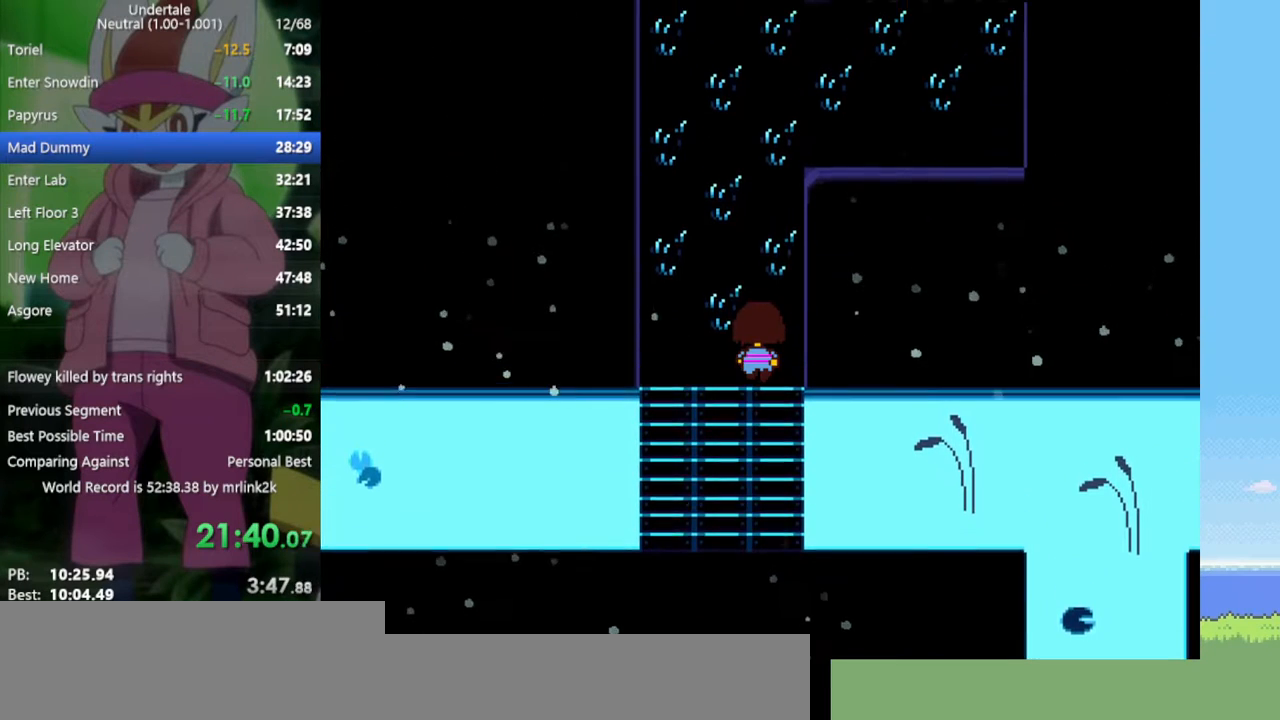
Gameplay with keyboard; each line is a JSON object with the keys held at the frame after it. "events" lists presses ("down") and releases ("up") of "c", "ctrl", "down", "left", "return", "right", "shift", "up", "x" and "z" between this image and that frame as [ms after this image, input, new state], when the widget could be followed in between. No other keys are recorded. Mouse input is not recorded.
{"keys": ["up"], "events": [[117, "left", "down"], [200, "left", "up"]]}
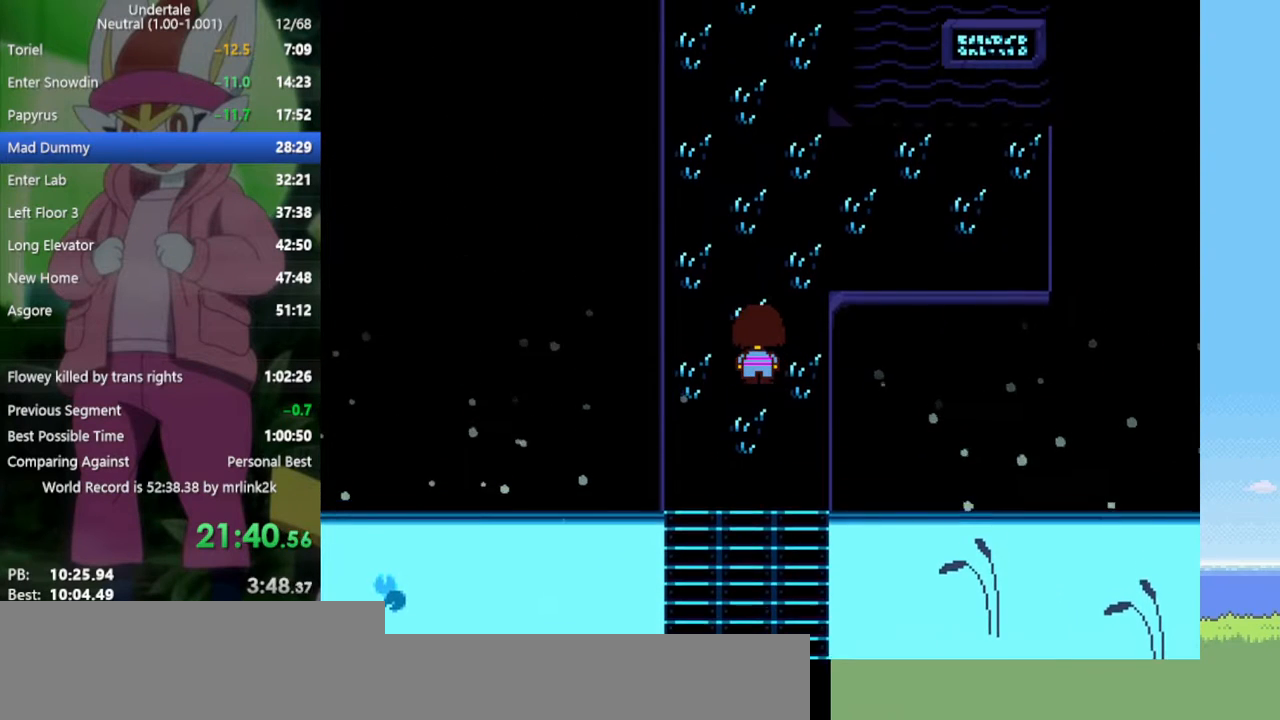
{"keys": ["up"], "events": [[117, "left", "down"], [167, "left", "up"]]}
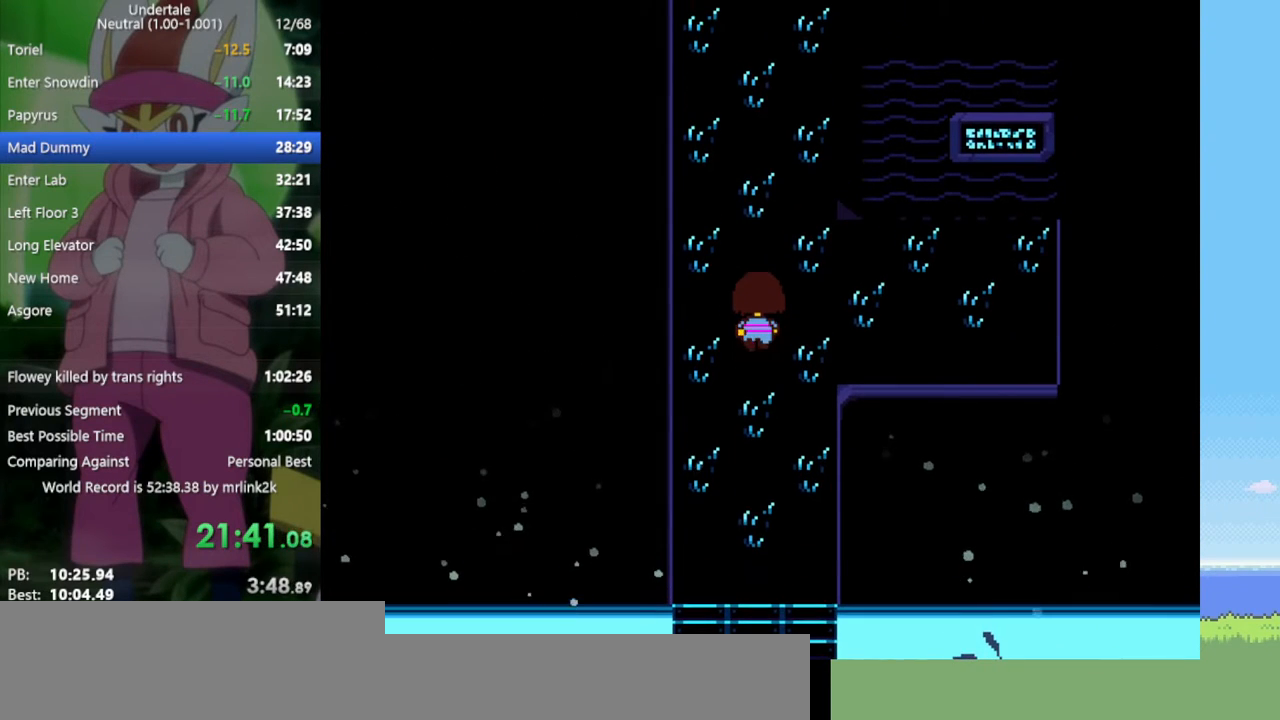
{"keys": ["up"], "events": []}
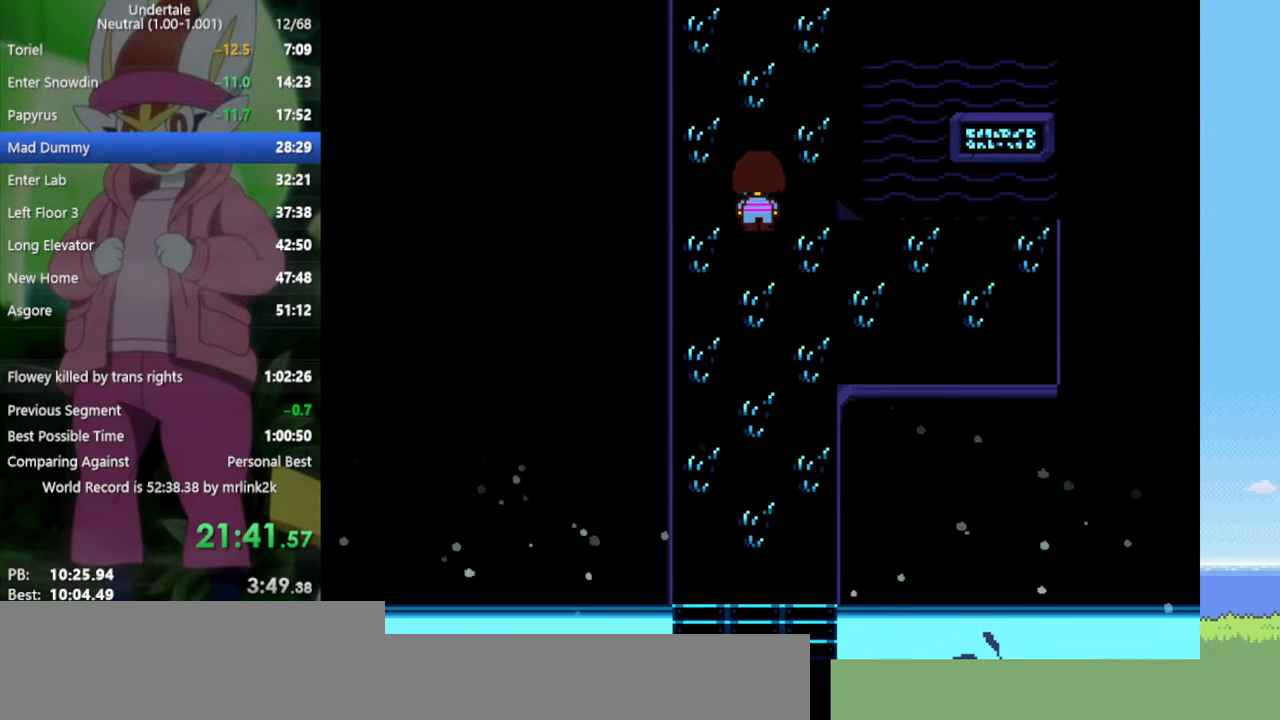
{"keys": ["up"], "events": []}
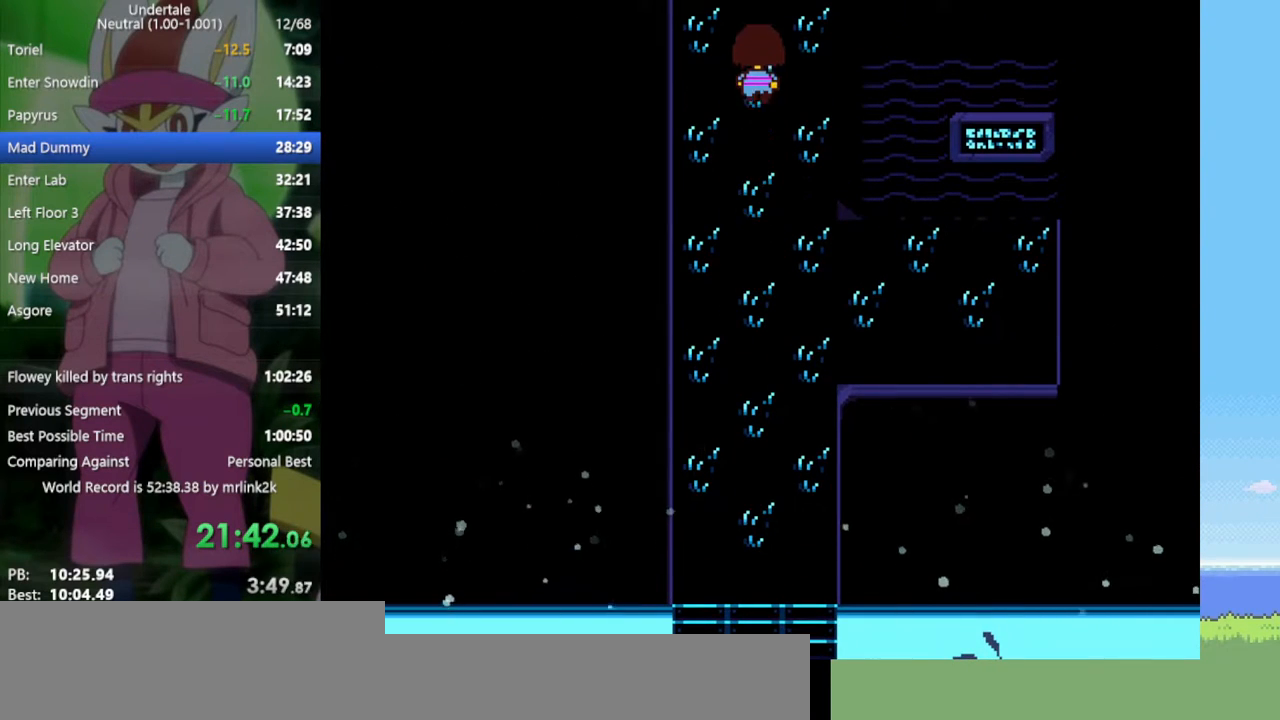
{"keys": ["up"], "events": []}
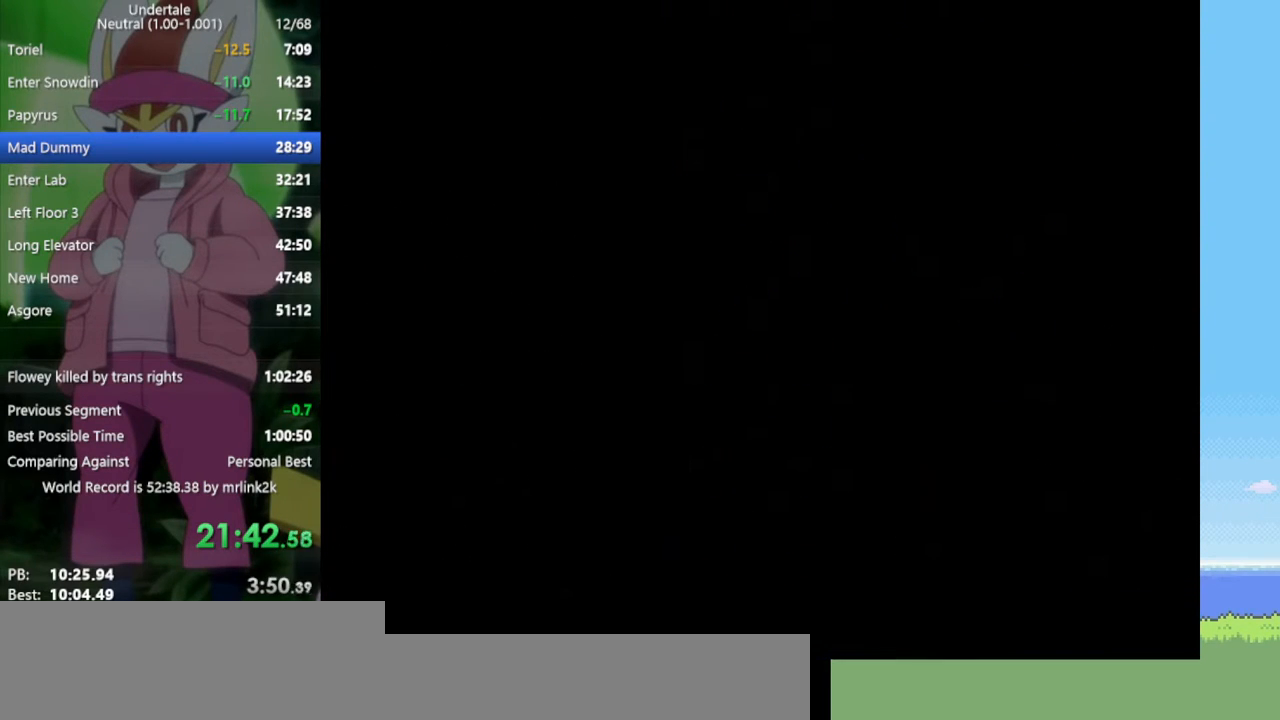
{"keys": ["up"], "events": []}
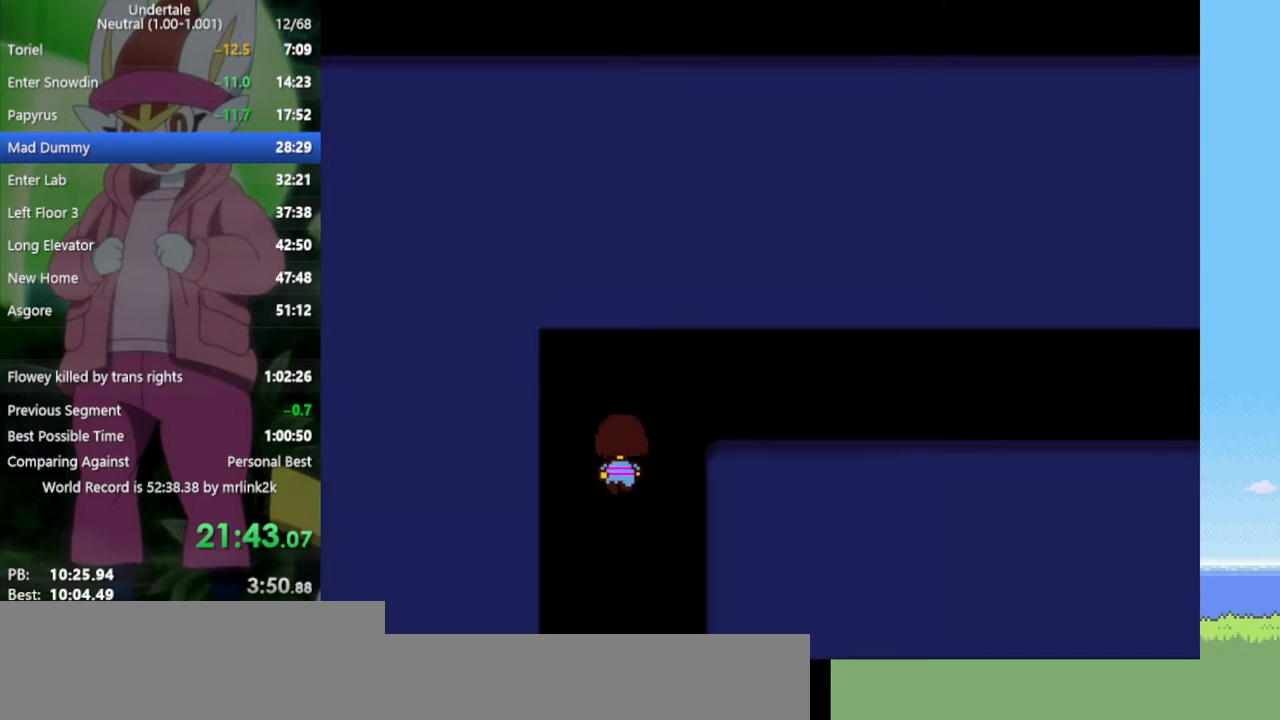
{"keys": ["down", "right"], "events": [[50, "right", "down"], [367, "up", "up"], [500, "down", "down"]]}
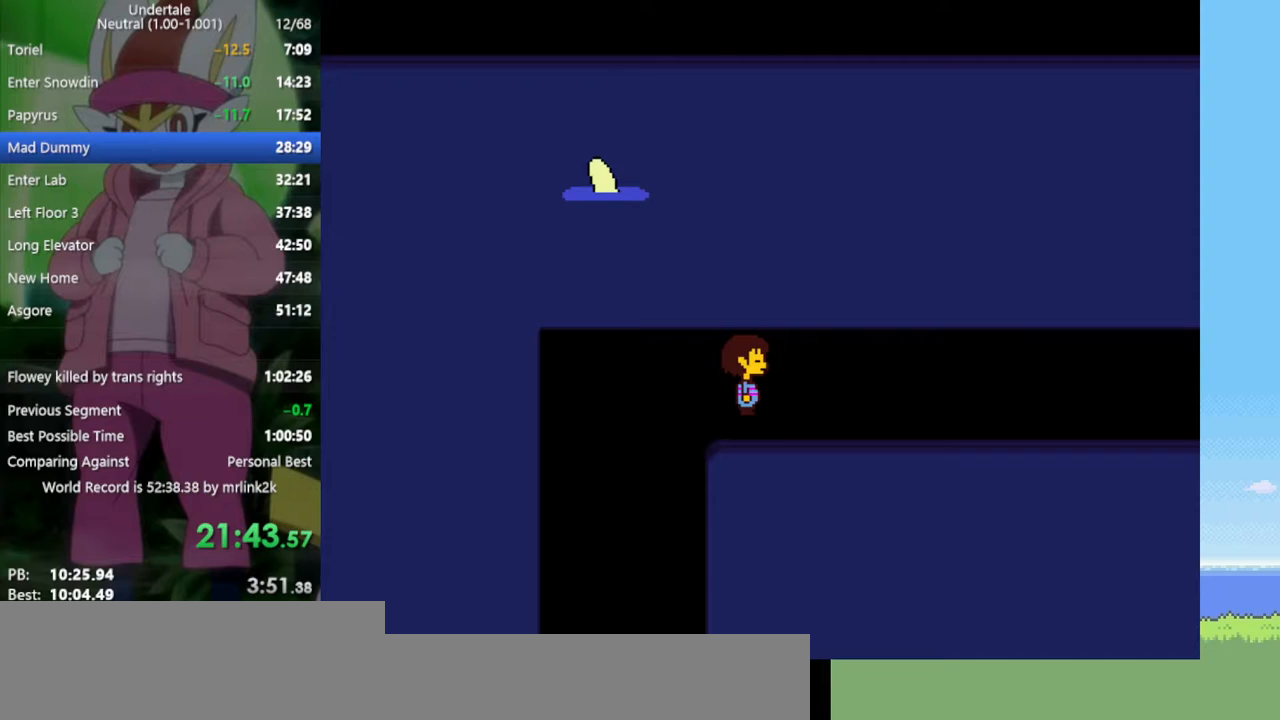
{"keys": ["right"], "events": [[500, "down", "up"]]}
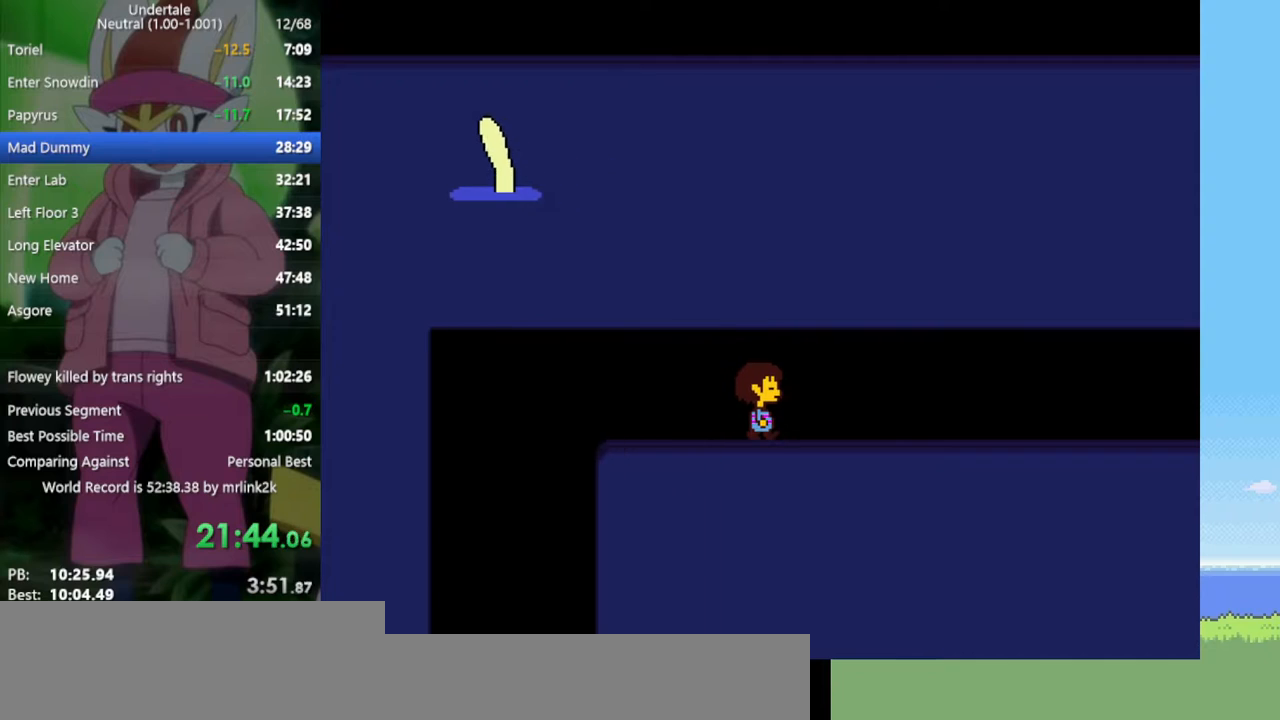
{"keys": ["down", "right"], "events": [[467, "down", "down"]]}
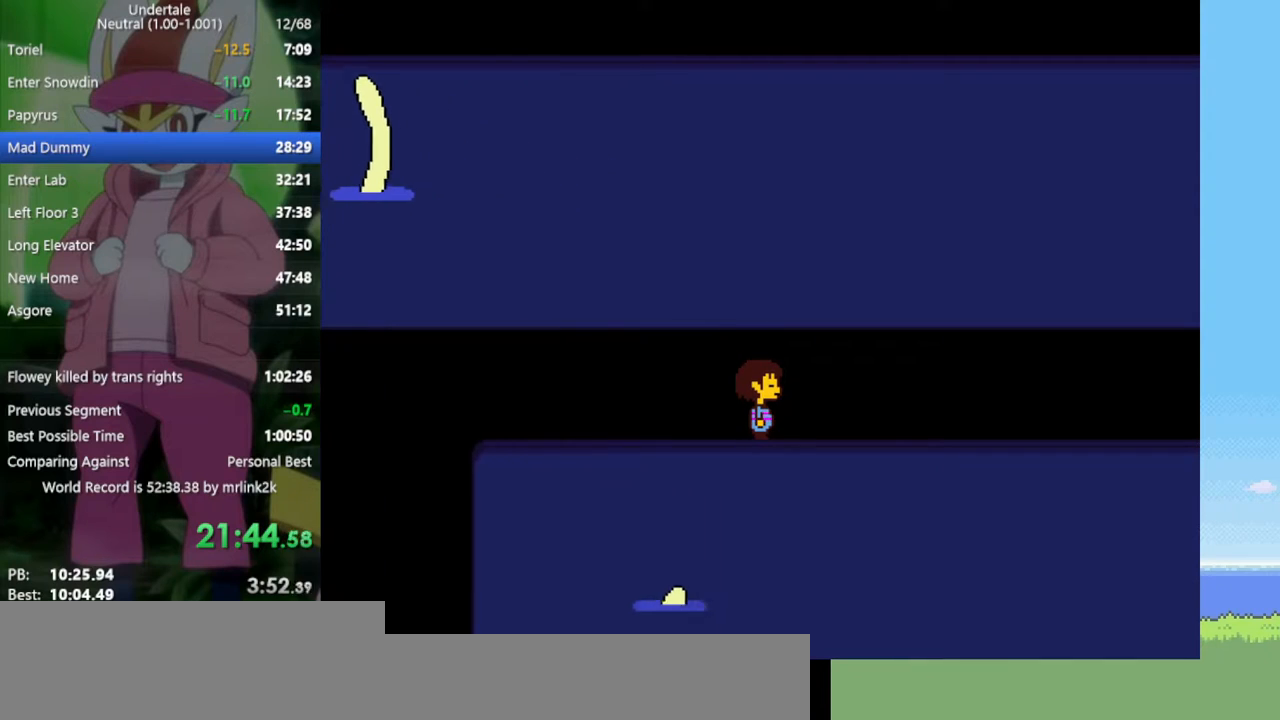
{"keys": ["right"], "events": [[50, "down", "up"]]}
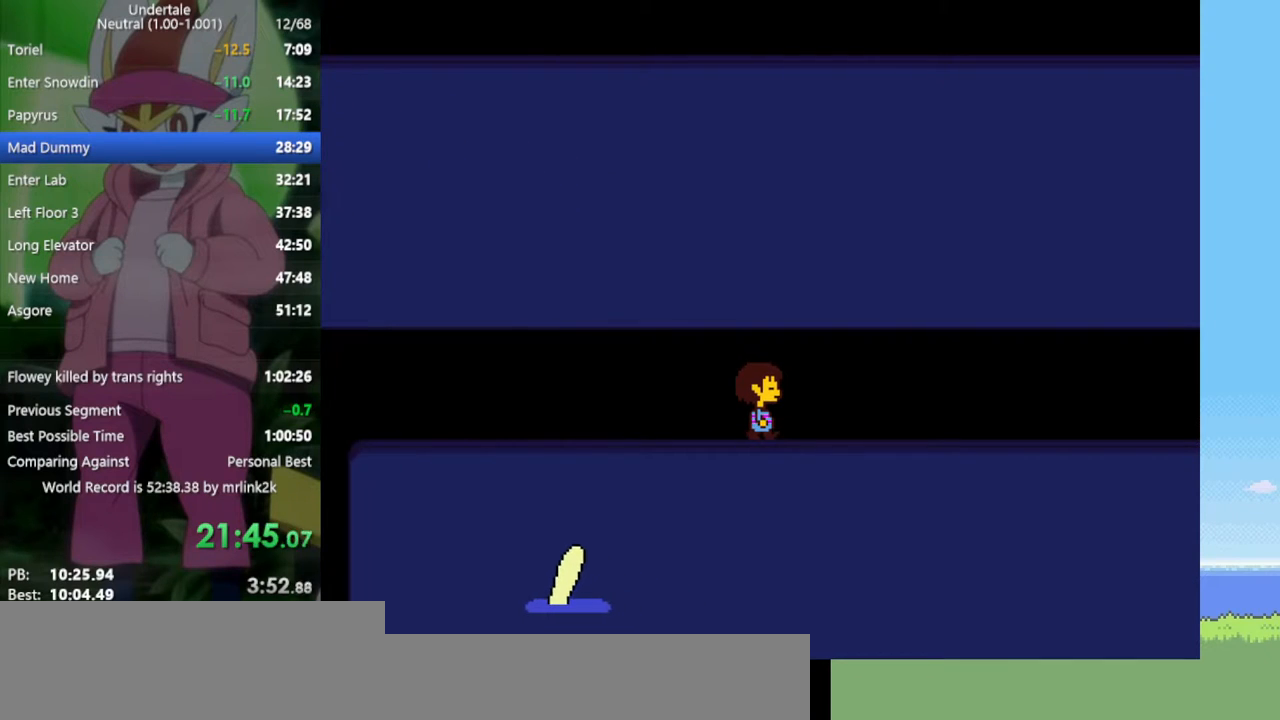
{"keys": ["right"], "events": []}
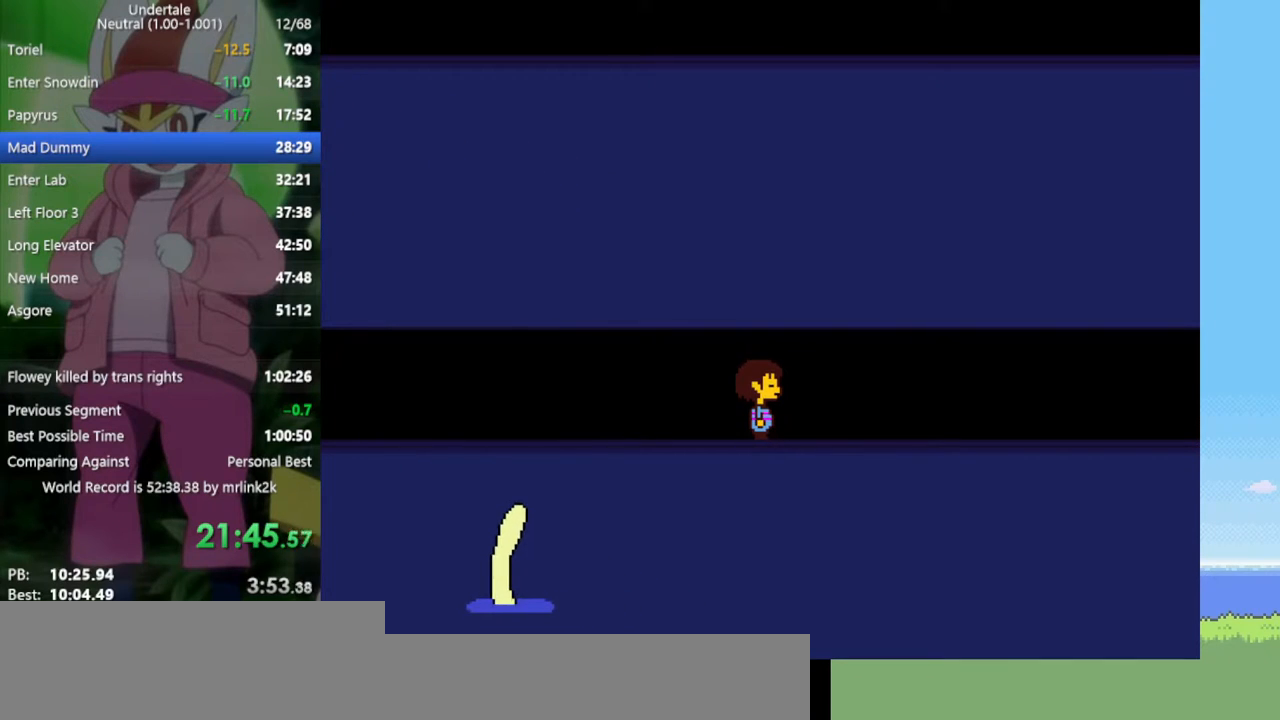
{"keys": ["right"], "events": []}
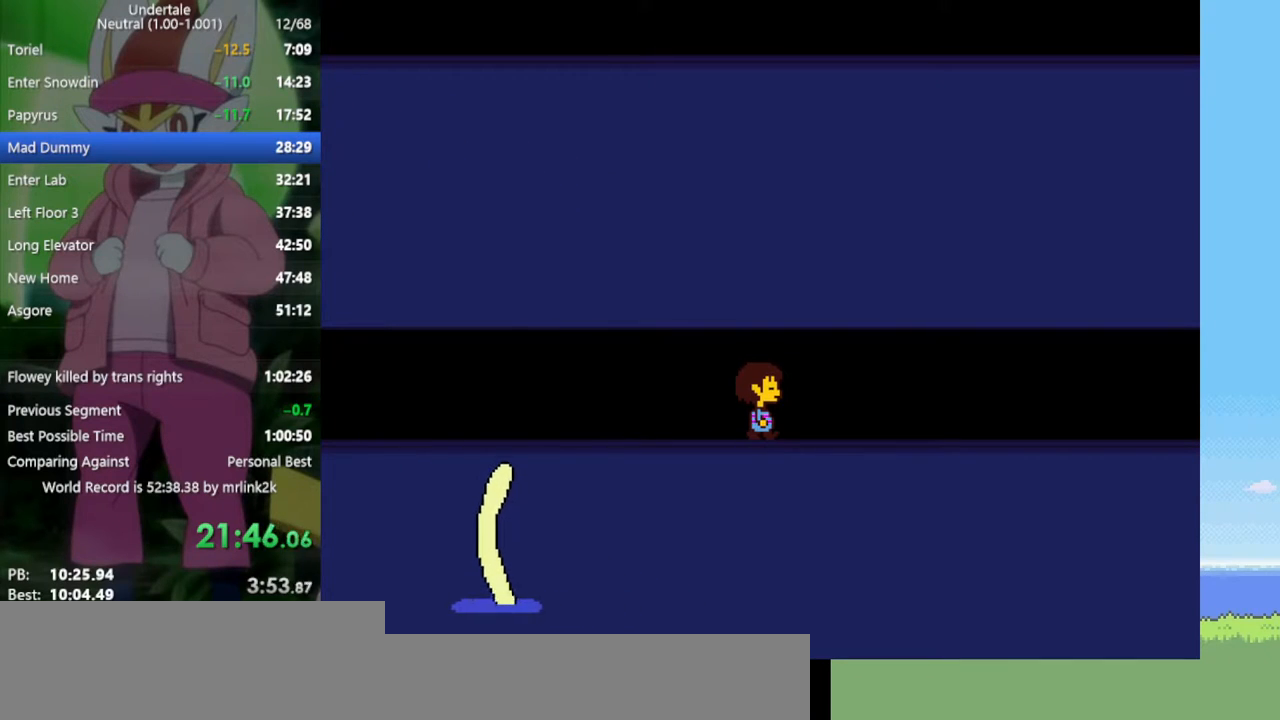
{"keys": ["ctrl", "right"], "events": [[467, "ctrl", "down"]]}
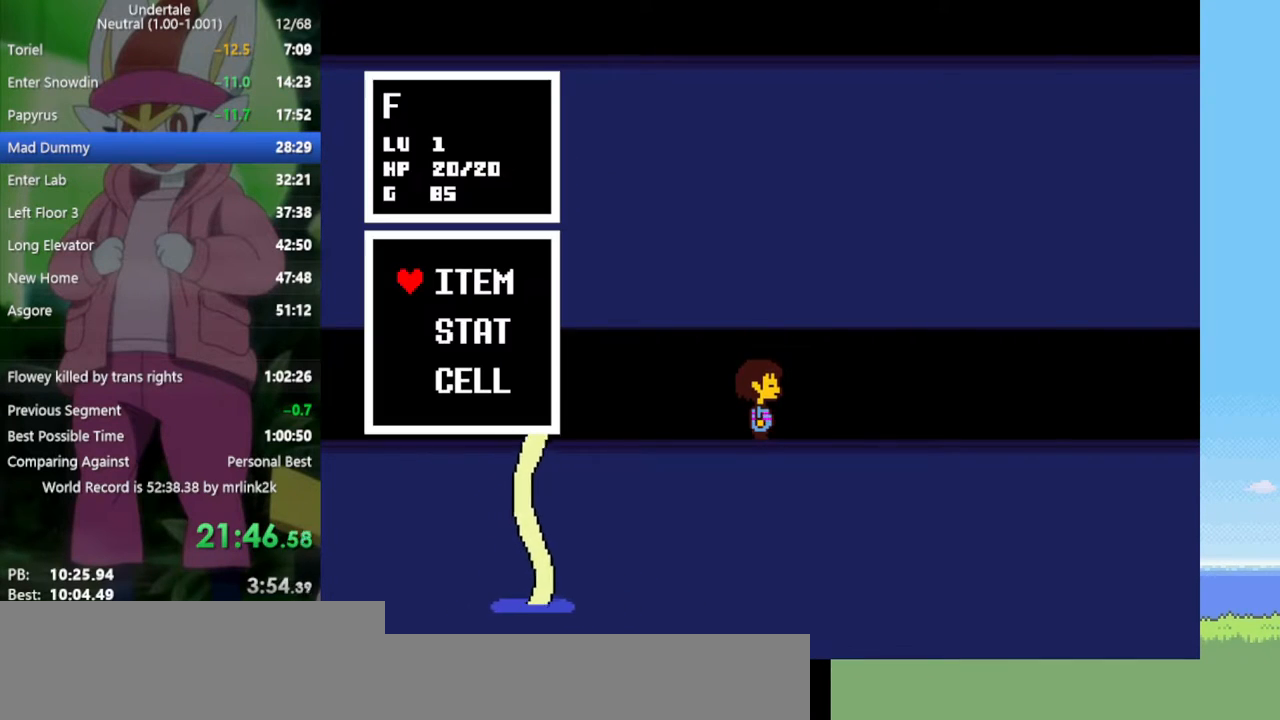
{"keys": [], "events": [[17, "right", "up"], [17, "z", "down"], [67, "ctrl", "up"], [67, "z", "up"], [167, "z", "down"], [200, "z", "up"], [250, "z", "down"], [300, "z", "up"], [383, "z", "down"], [433, "z", "up"]]}
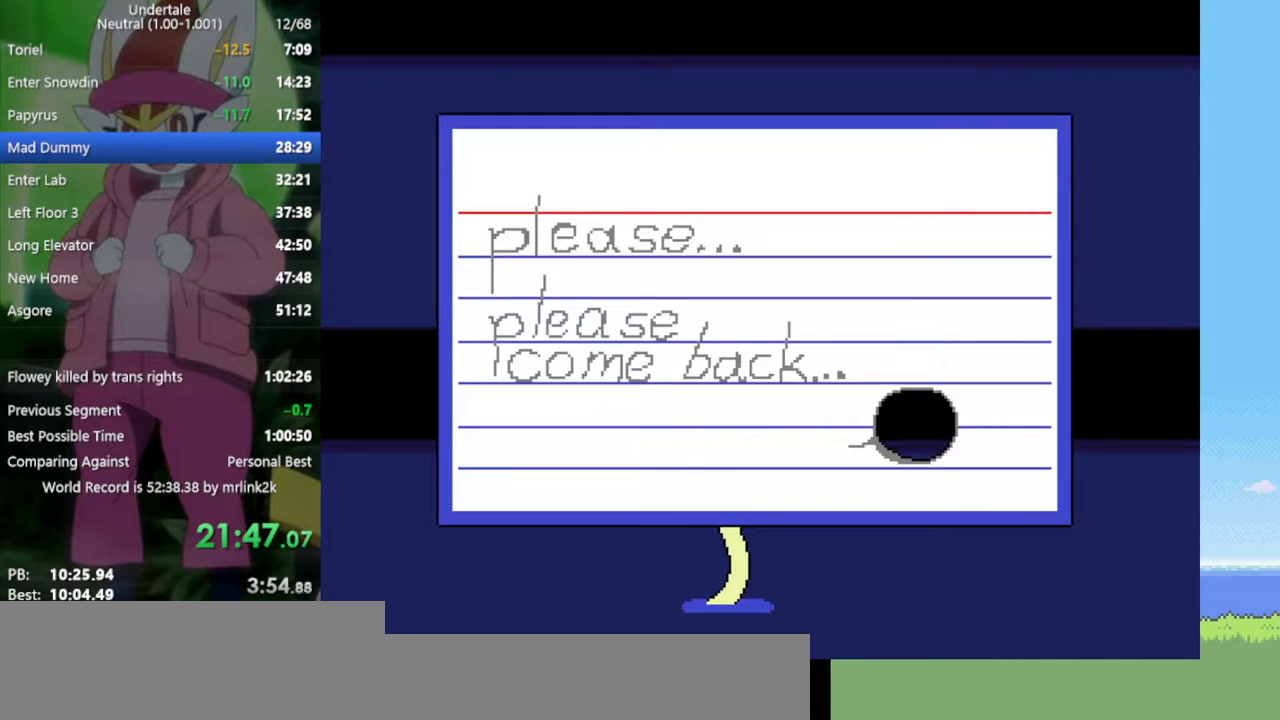
{"keys": ["z"], "events": [[33, "z", "down"], [67, "z", "up"], [117, "z", "down"], [167, "z", "up"], [250, "ctrl", "down"], [250, "right", "down"], [350, "right", "up"], [350, "z", "down"], [400, "ctrl", "up"], [400, "z", "up"], [483, "z", "down"]]}
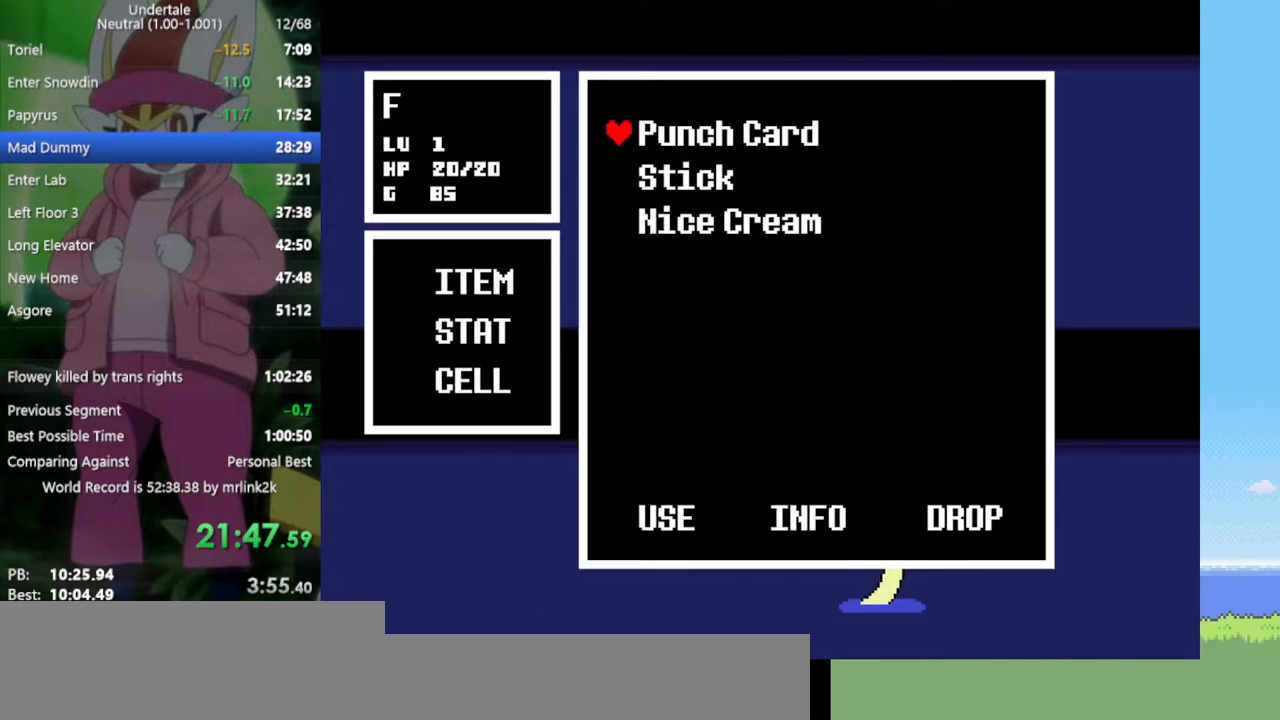
{"keys": [], "events": [[33, "z", "up"], [117, "z", "down"], [167, "z", "up"], [267, "z", "down"], [300, "z", "up"], [400, "z", "down"], [450, "z", "up"]]}
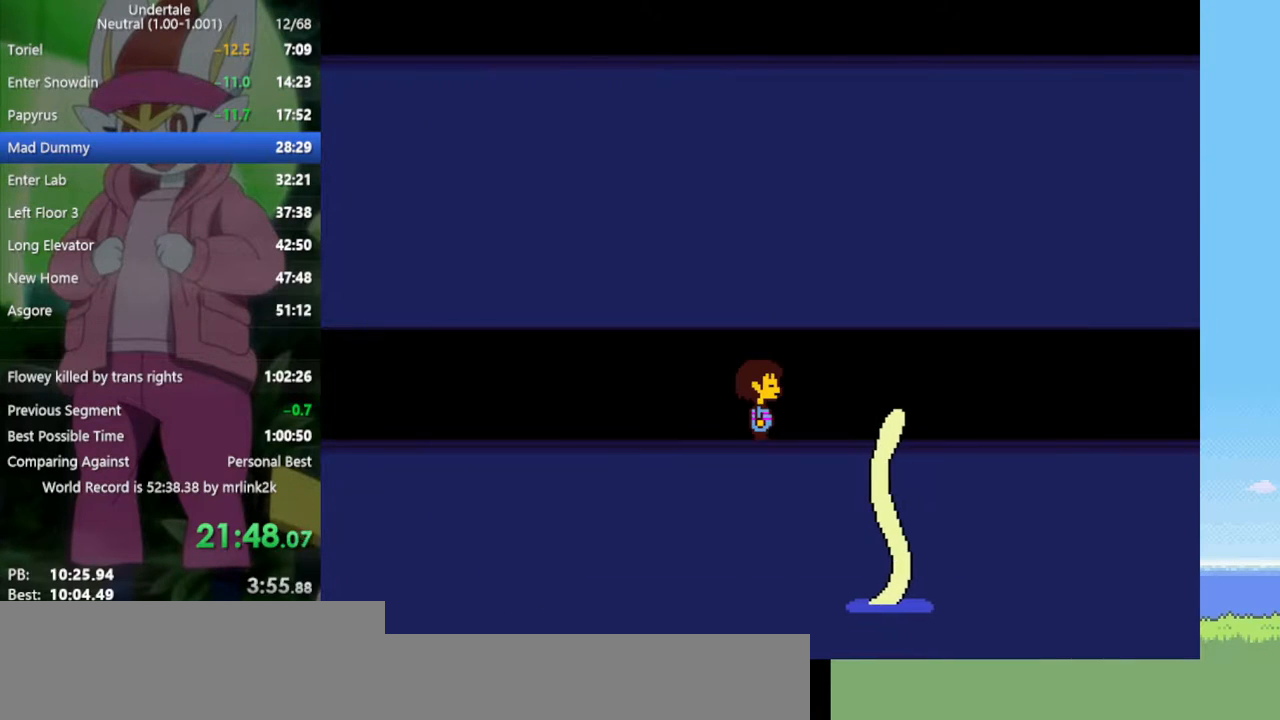
{"keys": [], "events": [[83, "ctrl", "down"], [83, "right", "down"], [167, "ctrl", "up"], [167, "right", "up"], [167, "z", "down"], [217, "z", "up"], [317, "z", "down"], [350, "z", "up"], [450, "z", "down"], [500, "z", "up"]]}
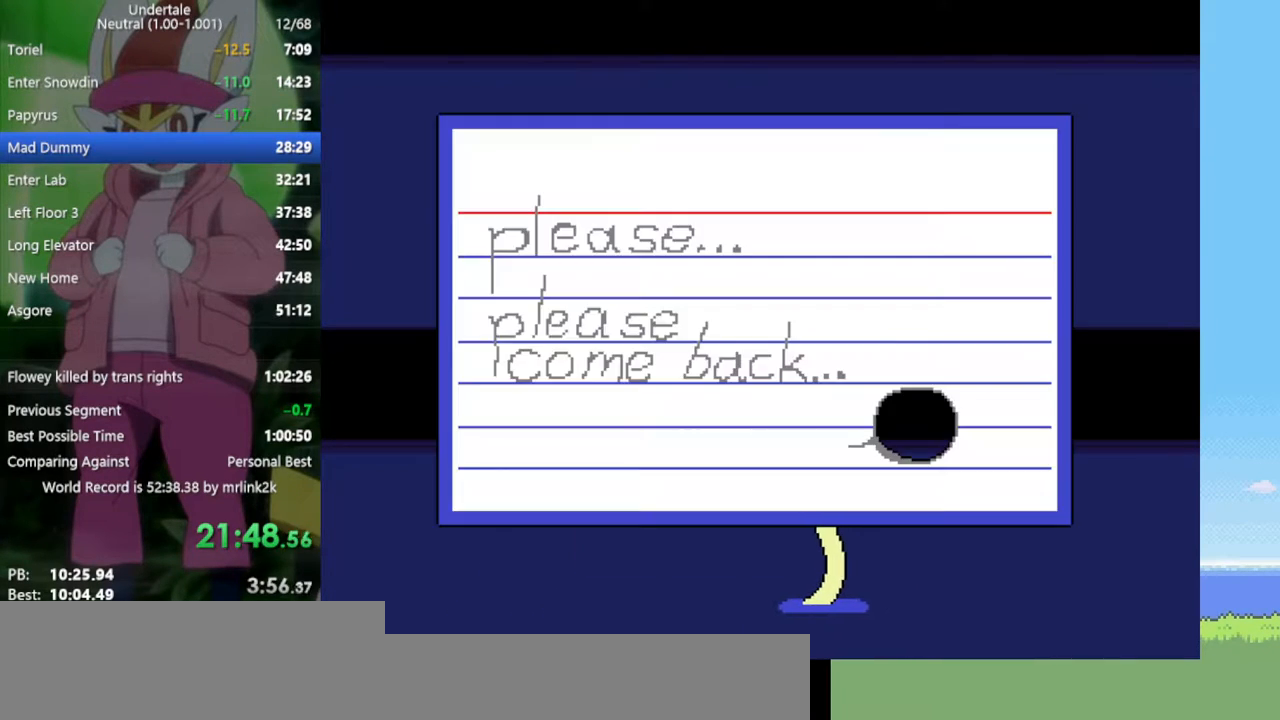
{"keys": [], "events": [[83, "z", "down"], [133, "z", "up"], [167, "z", "down"], [267, "z", "up"], [350, "ctrl", "down"], [350, "right", "down"], [400, "right", "up"], [450, "ctrl", "up"], [450, "z", "down"], [500, "z", "up"]]}
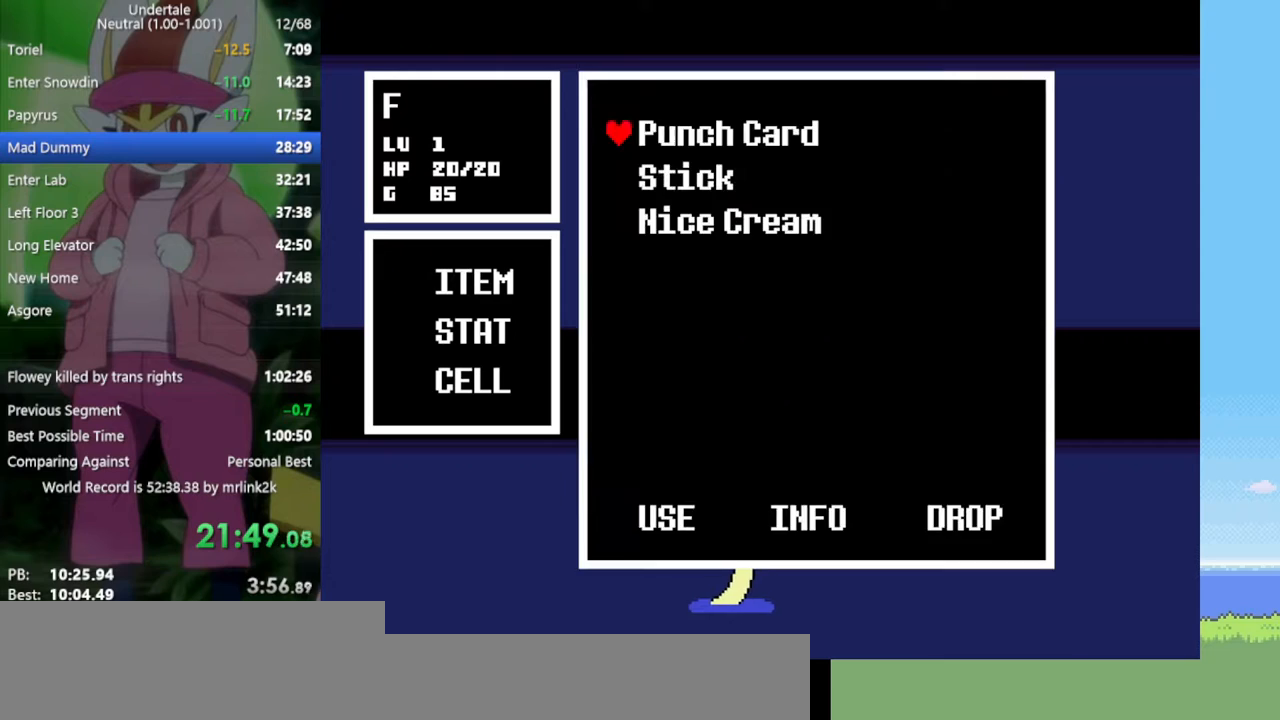
{"keys": [], "events": [[83, "z", "down"], [133, "z", "up"], [233, "z", "down"], [267, "z", "up"], [317, "z", "down"], [367, "z", "up"], [450, "z", "down"], [500, "z", "up"]]}
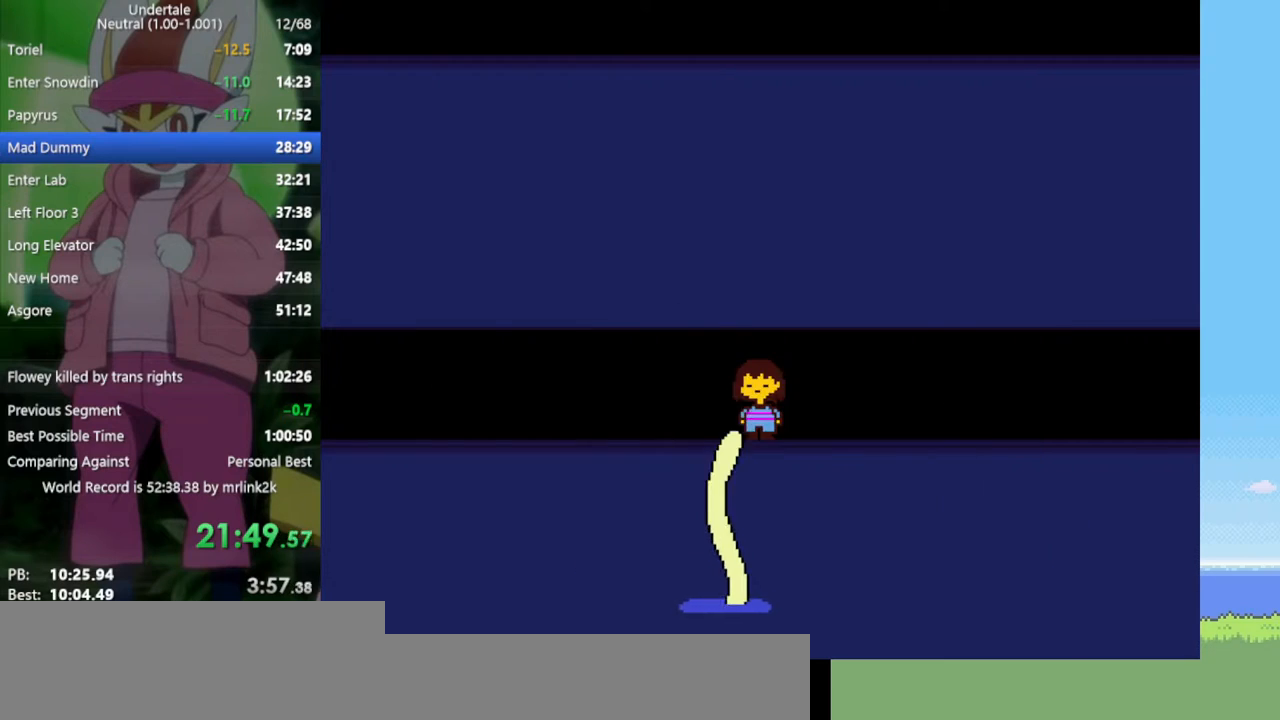
{"keys": ["right"], "events": [[50, "right", "down"]]}
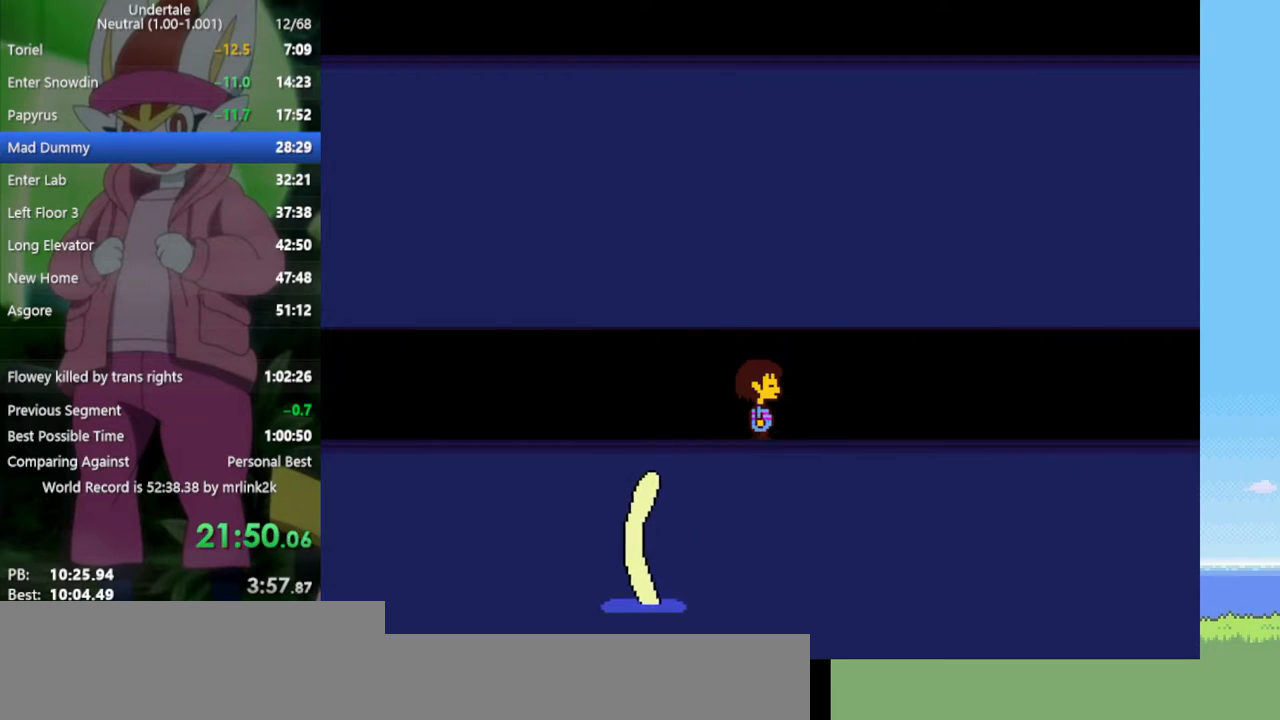
{"keys": ["return", "right"], "events": [[50, "up", "down"], [150, "up", "up"], [283, "z", "down"], [333, "x", "down"], [367, "z", "up"], [417, "x", "up"], [467, "return", "down"]]}
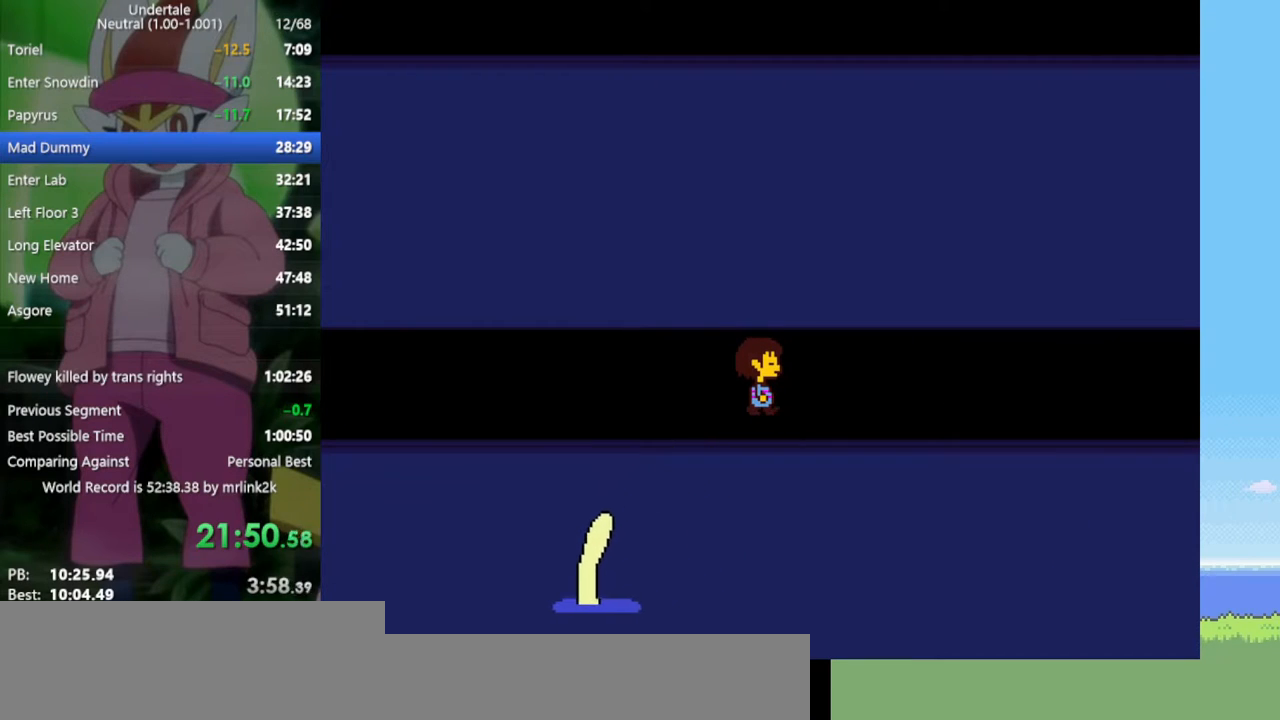
{"keys": ["right"], "events": [[17, "shift", "down"], [50, "return", "up"], [50, "shift", "up"], [100, "x", "down"], [100, "z", "down"], [150, "z", "up"], [200, "x", "up"], [233, "return", "down"], [283, "return", "up"], [283, "shift", "down"], [333, "shift", "up"], [383, "x", "down"], [383, "z", "down"], [417, "z", "up"], [467, "x", "up"]]}
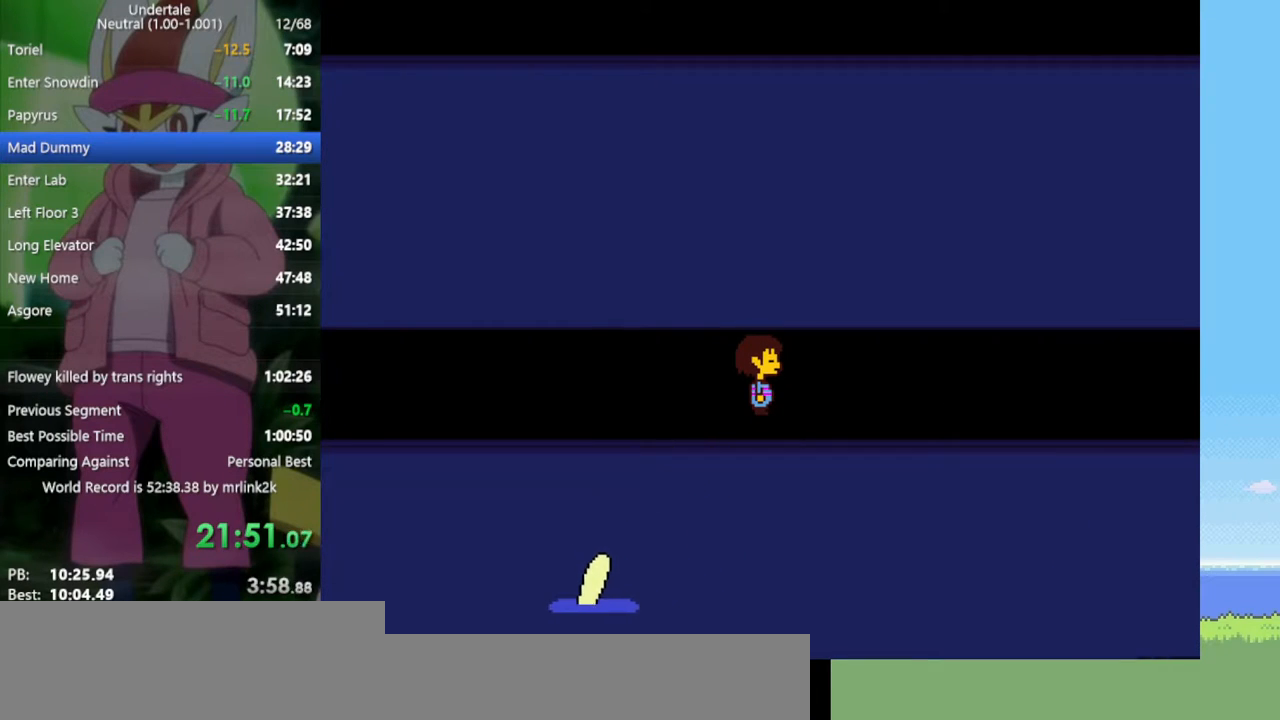
{"keys": ["right"], "events": [[17, "return", "down"], [17, "shift", "down"], [50, "return", "up"], [50, "shift", "up"], [100, "z", "down"], [150, "x", "down"], [200, "z", "up"], [250, "return", "down"], [250, "x", "up"], [283, "return", "up"], [283, "shift", "down"], [333, "shift", "up"], [383, "z", "down"], [433, "x", "down"], [433, "z", "up"], [467, "x", "up"]]}
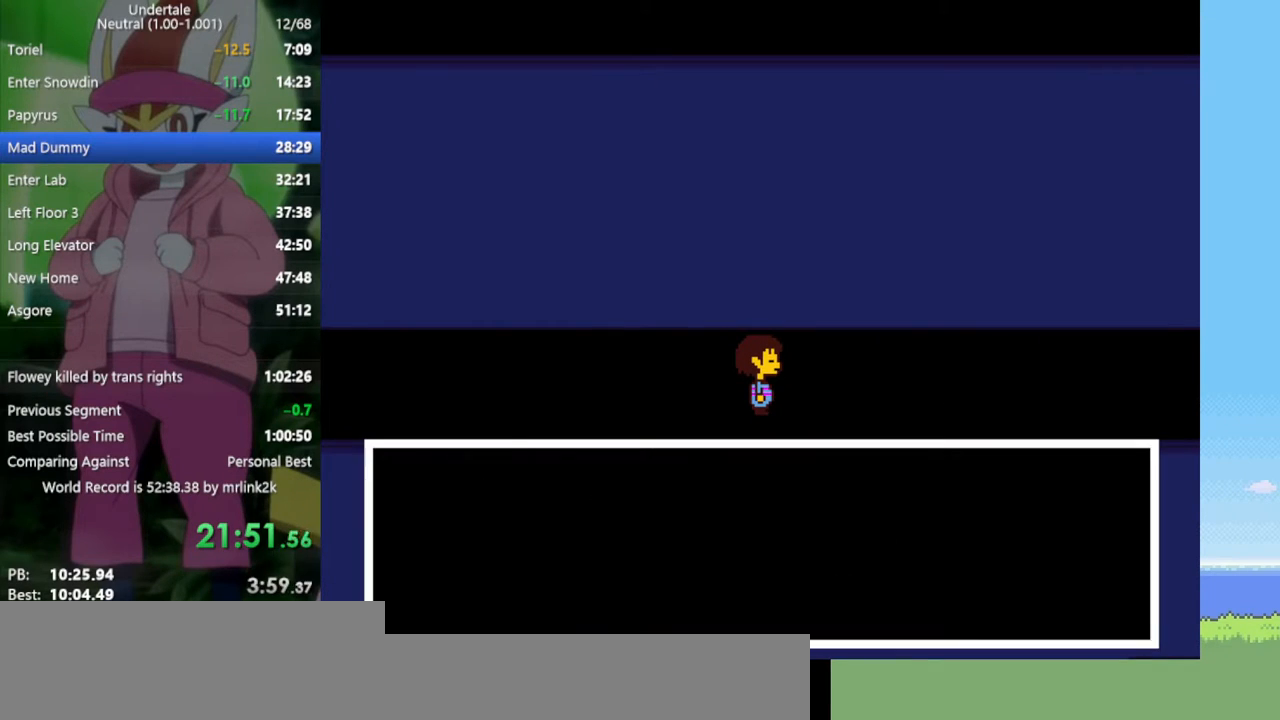
{"keys": ["right"], "events": [[17, "return", "down"], [17, "shift", "down"], [67, "return", "up"], [67, "shift", "up"], [117, "z", "down"], [167, "x", "down"], [200, "z", "up"], [250, "return", "down"], [250, "x", "up"], [300, "return", "up"], [300, "shift", "down"], [350, "shift", "up"], [383, "z", "down"], [433, "x", "down"], [433, "z", "up"], [483, "x", "up"]]}
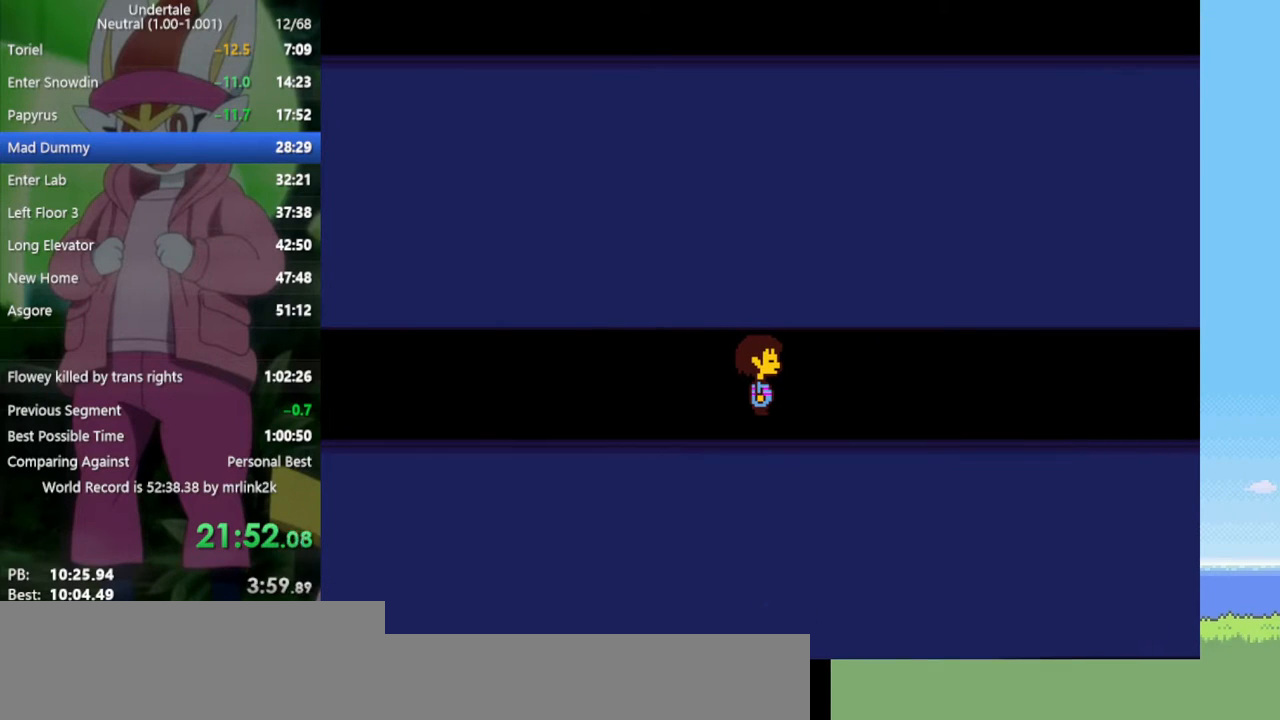
{"keys": ["right", "x"], "events": [[33, "return", "down"], [33, "shift", "down"], [67, "return", "up"], [117, "shift", "up"], [117, "z", "down"], [167, "x", "down"], [217, "z", "up"], [250, "x", "up"], [300, "return", "down"], [300, "shift", "down"], [350, "return", "up"], [350, "shift", "up"], [400, "z", "down"], [433, "x", "down"], [483, "z", "up"]]}
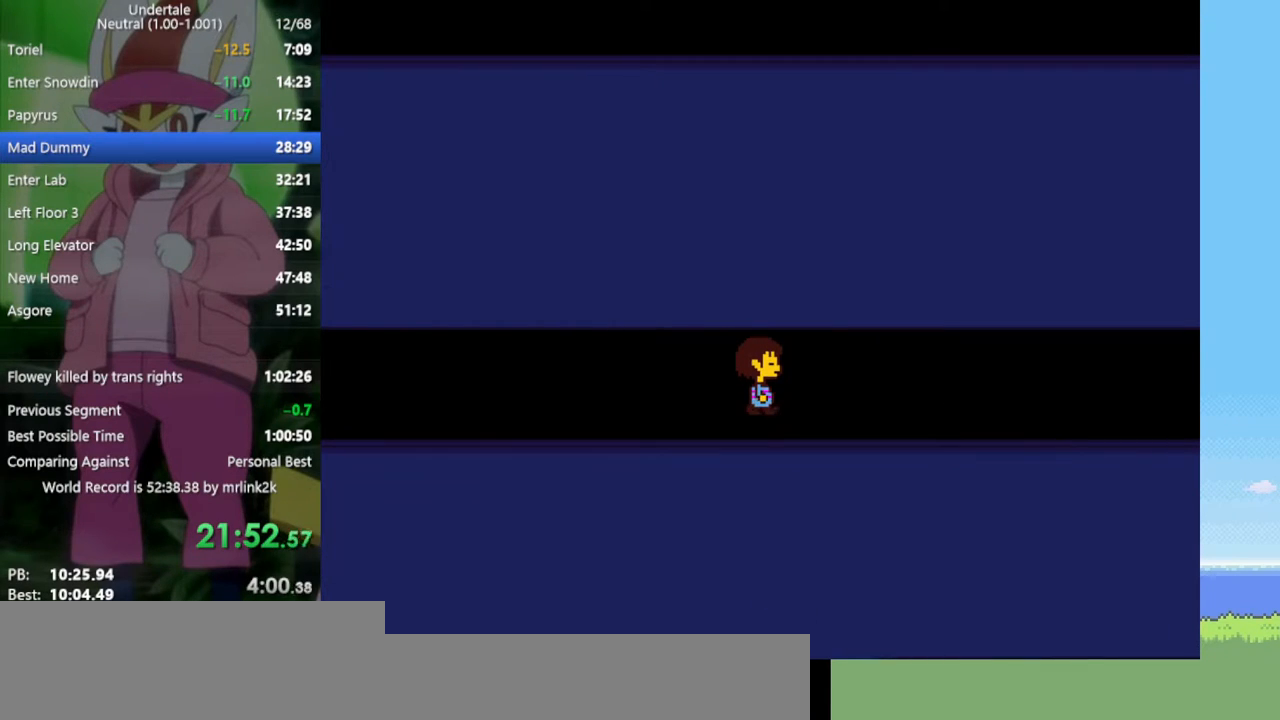
{"keys": ["right"], "events": [[33, "return", "down"], [33, "x", "up"], [83, "shift", "down"], [117, "return", "up"], [117, "shift", "up"], [167, "x", "down"], [167, "z", "down"], [217, "z", "up"], [267, "x", "up"], [300, "return", "down"], [300, "shift", "down"], [350, "return", "up"], [350, "shift", "up"], [400, "z", "down"], [450, "x", "down"], [483, "x", "up"], [483, "z", "up"]]}
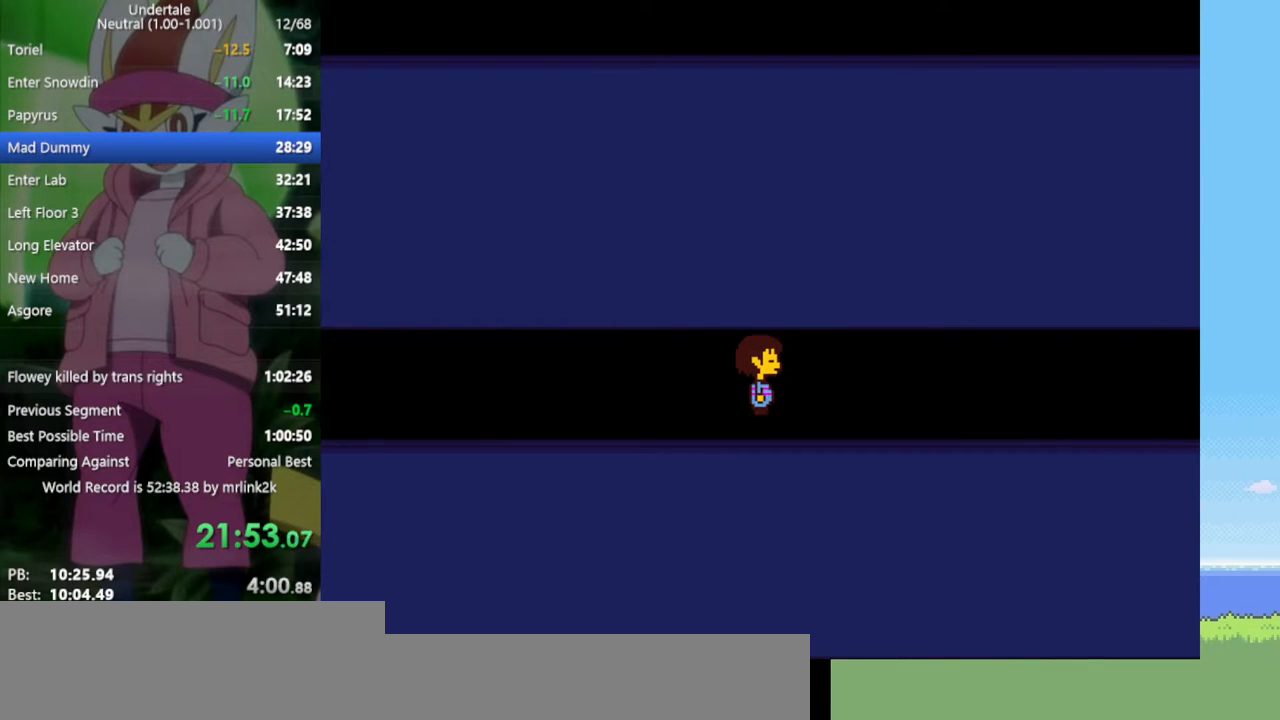
{"keys": ["right"], "events": [[33, "return", "down"], [83, "return", "up"], [83, "shift", "down"], [133, "shift", "up"], [133, "z", "down"], [167, "x", "down"], [217, "z", "up"], [267, "x", "up"], [317, "return", "down"], [317, "shift", "down"], [350, "return", "up"], [350, "shift", "up"], [400, "z", "down"], [450, "x", "down"], [450, "z", "up"], [500, "x", "up"]]}
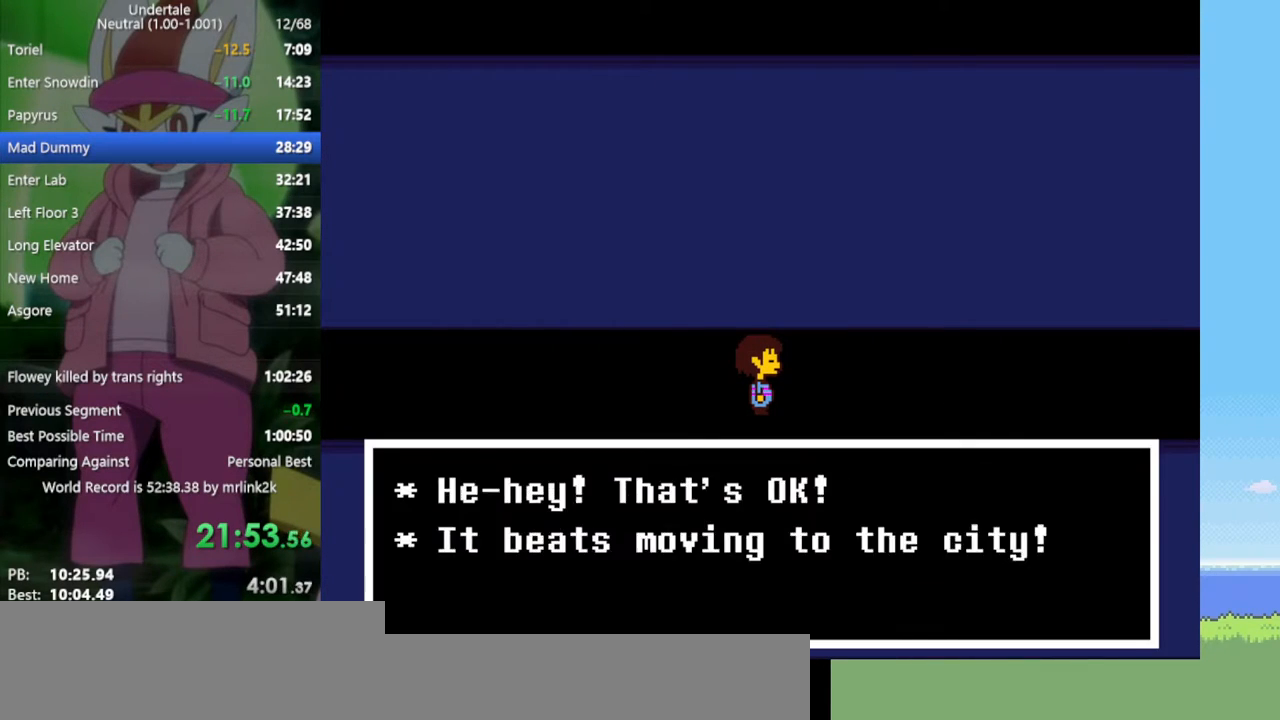
{"keys": ["return", "right"], "events": [[33, "return", "down"], [33, "shift", "down"], [83, "return", "up"], [133, "shift", "up"], [133, "z", "down"], [183, "x", "down"], [217, "x", "up"], [217, "z", "up"], [267, "return", "down"], [317, "return", "up"], [317, "shift", "down"], [350, "shift", "up"], [350, "z", "down"], [400, "x", "down"], [450, "x", "up"], [450, "z", "up"], [500, "return", "down"]]}
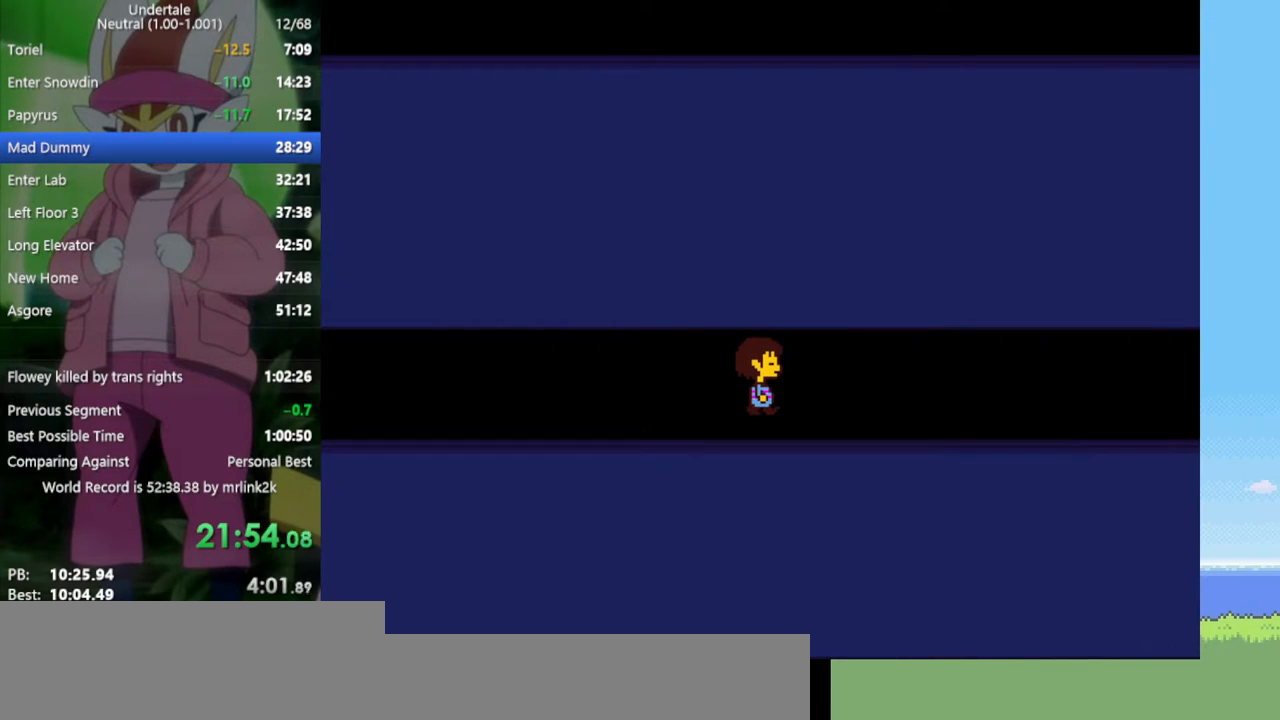
{"keys": ["return", "right"], "events": [[50, "shift", "down"], [83, "return", "up"], [83, "shift", "up"], [83, "z", "down"], [133, "x", "down"], [183, "z", "up"], [233, "return", "down"], [233, "x", "up"], [267, "shift", "down"], [317, "return", "up"], [317, "shift", "up"], [367, "z", "down"], [417, "x", "down"], [450, "x", "up"], [450, "z", "up"], [500, "return", "down"]]}